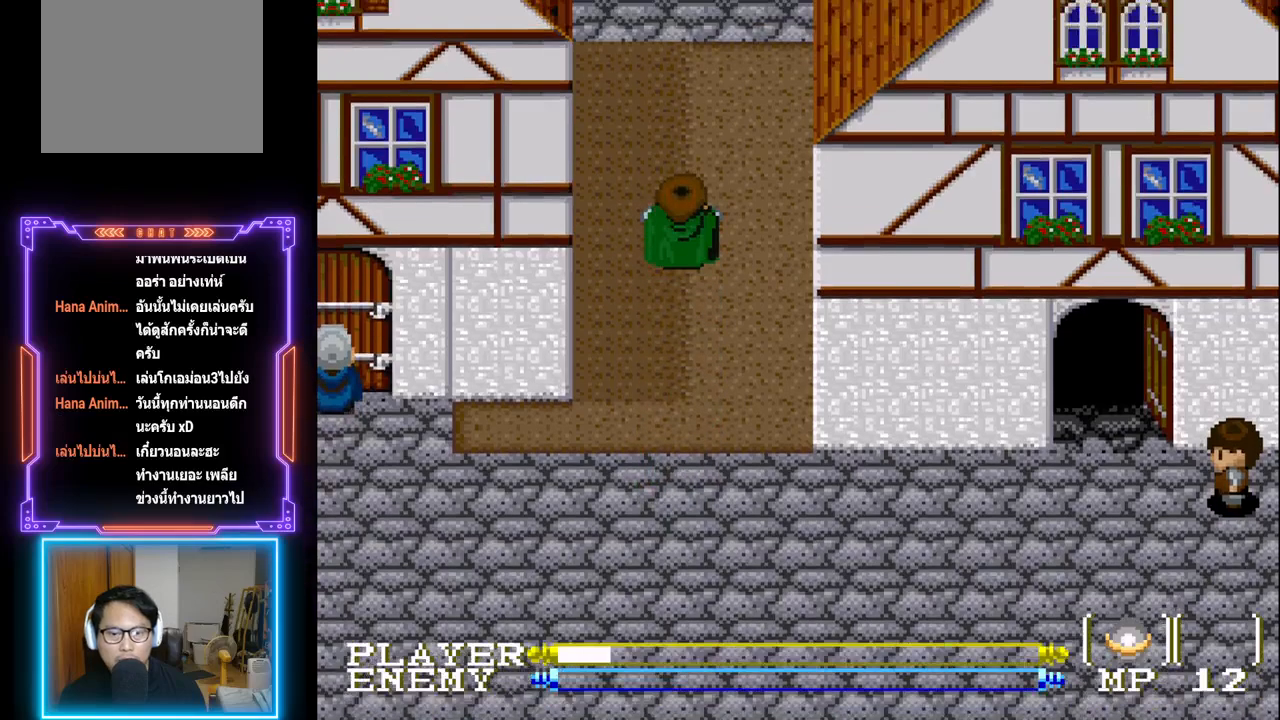
Gameplay with a controller (PlayStation layout); each line is a JSON object with the inputs held at the frame after it. "events" lists button and stick changes between this image and that frame as [ms after this image, input, new state], when the widget could be followed in between. Not read: L3 R3 right_stick.
{"buttons": ["DPAD_UP", "DPAD_RIGHT"], "left_stick": "center", "events": [[250, "DPAD_UP", "down"], [500, "DPAD_RIGHT", "down"]]}
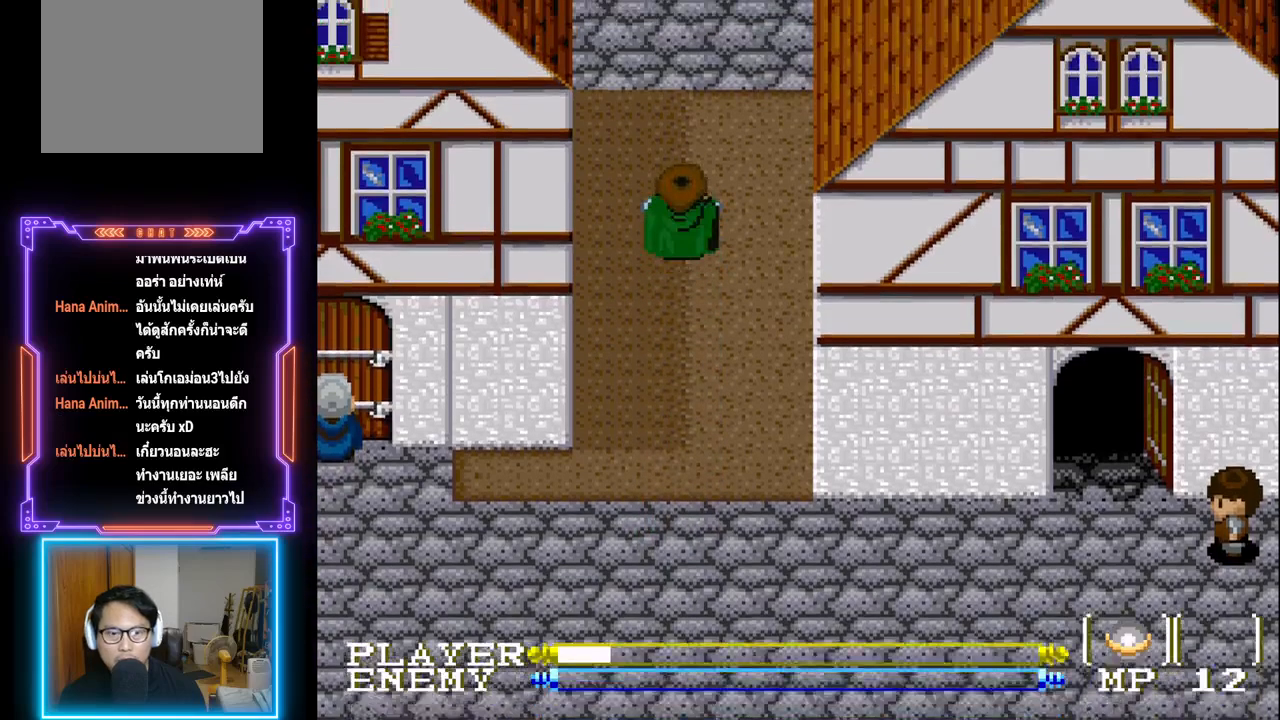
{"buttons": ["START"], "left_stick": "center", "events": [[33, "DPAD_RIGHT", "up"], [33, "DPAD_UP", "up"], [333, "START", "down"]]}
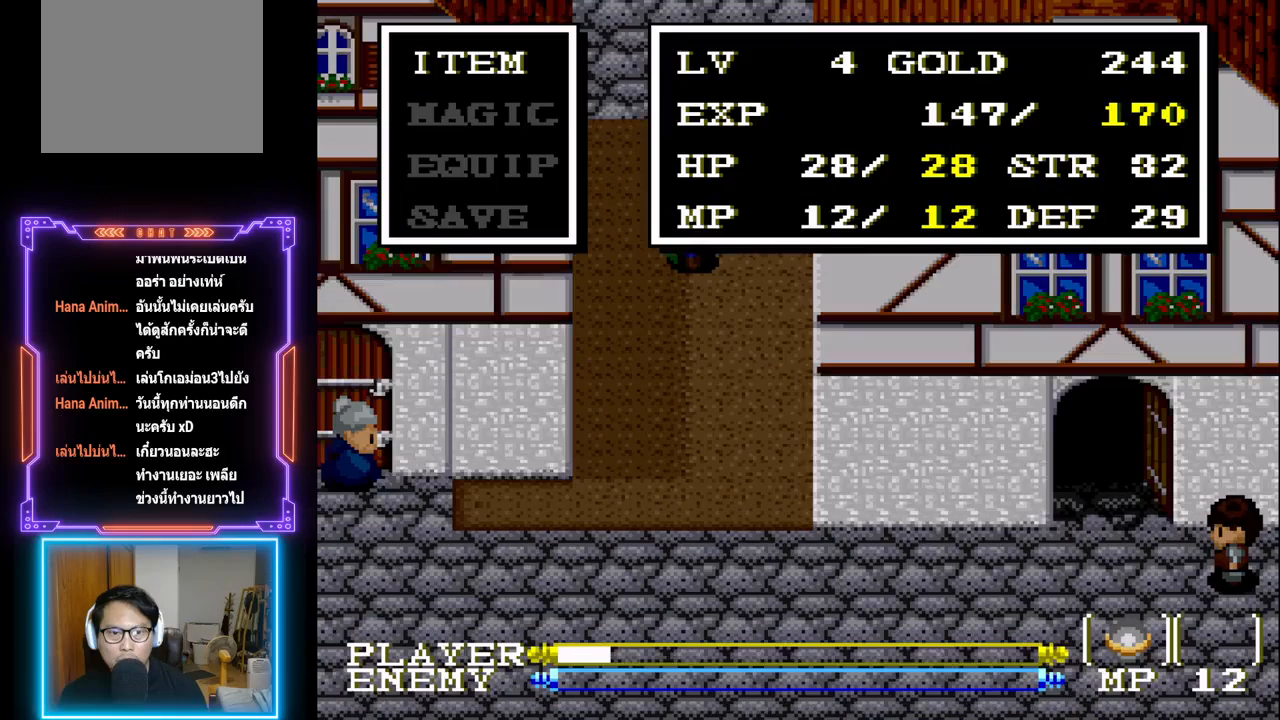
{"buttons": ["DPAD_DOWN"], "left_stick": "center", "events": [[67, "START", "up"], [467, "DPAD_DOWN", "down"]]}
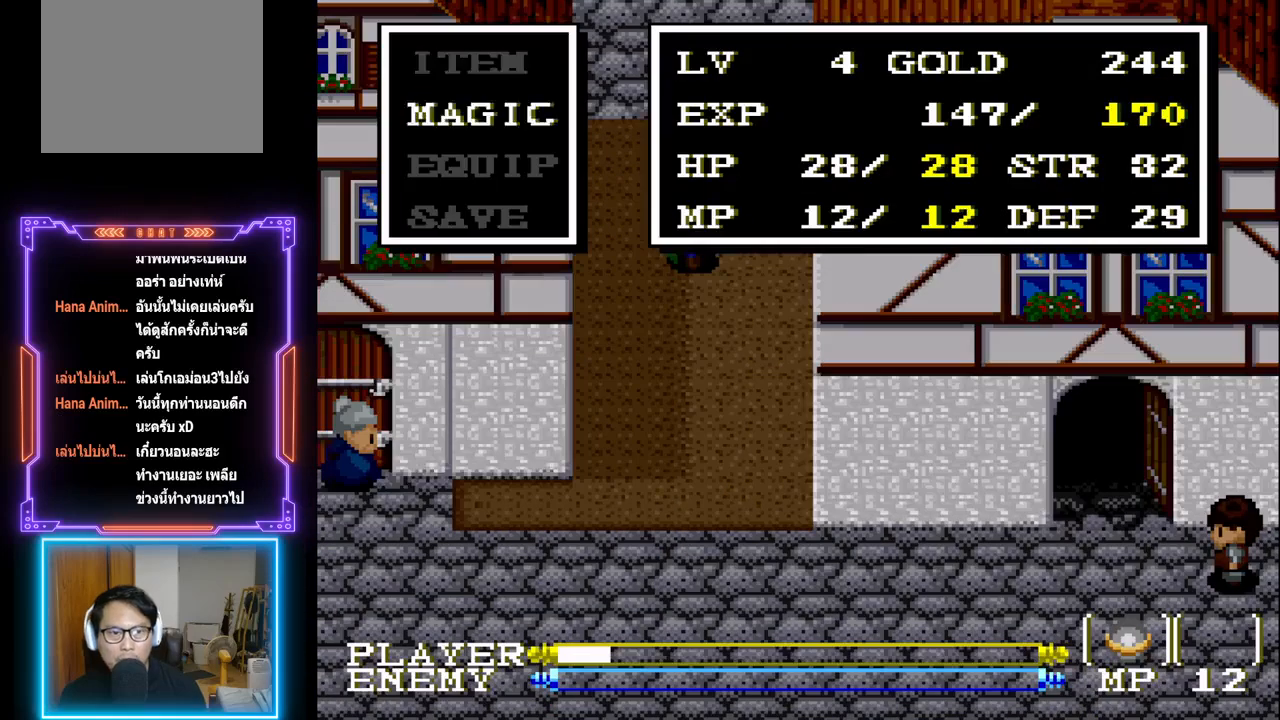
{"buttons": [], "left_stick": "center", "events": [[83, "DPAD_DOWN", "up"], [333, "DPAD_UP", "down"], [450, "DPAD_UP", "up"]]}
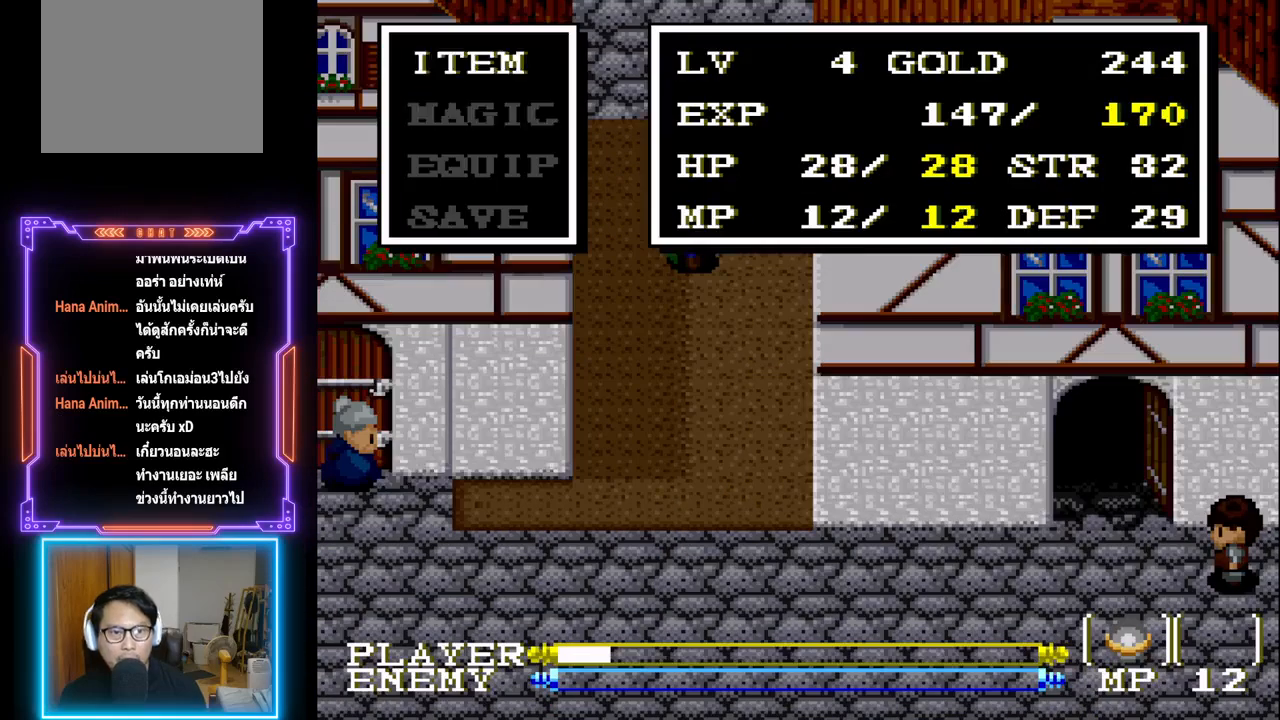
{"buttons": ["CIRCLE"], "left_stick": "center", "events": [[417, "CIRCLE", "down"]]}
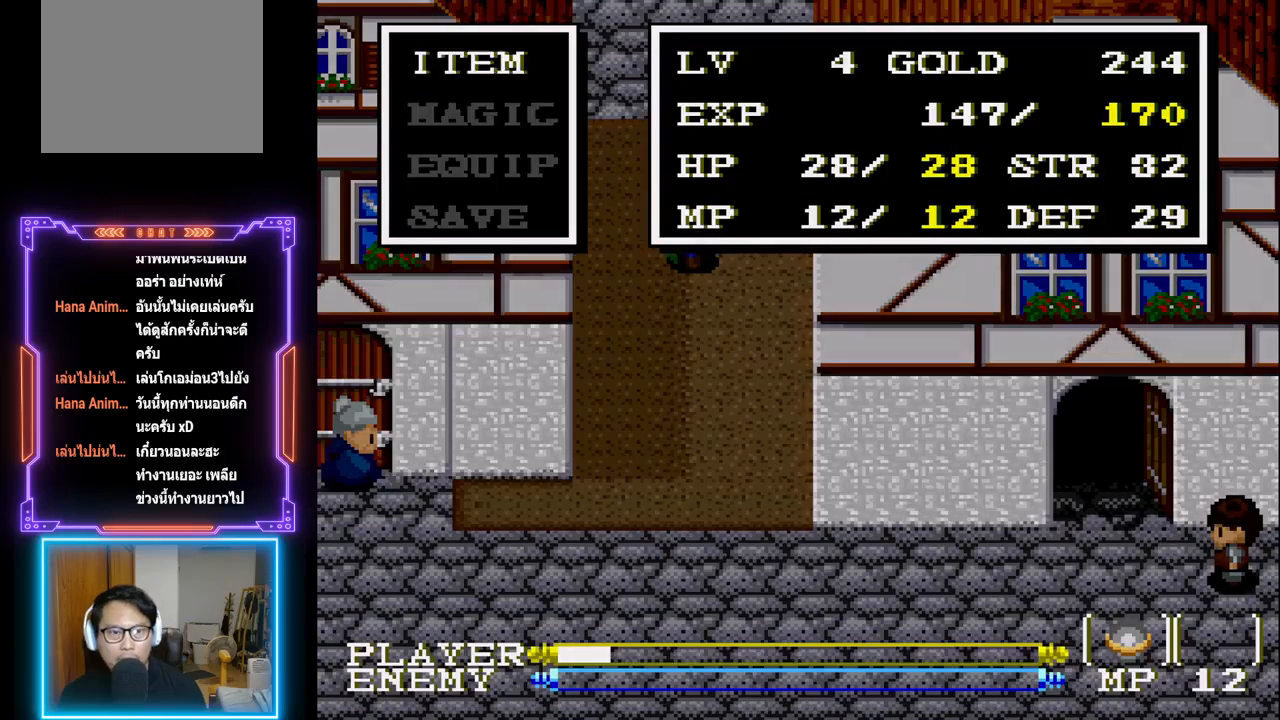
{"buttons": [], "left_stick": "center", "events": [[117, "CIRCLE", "up"]]}
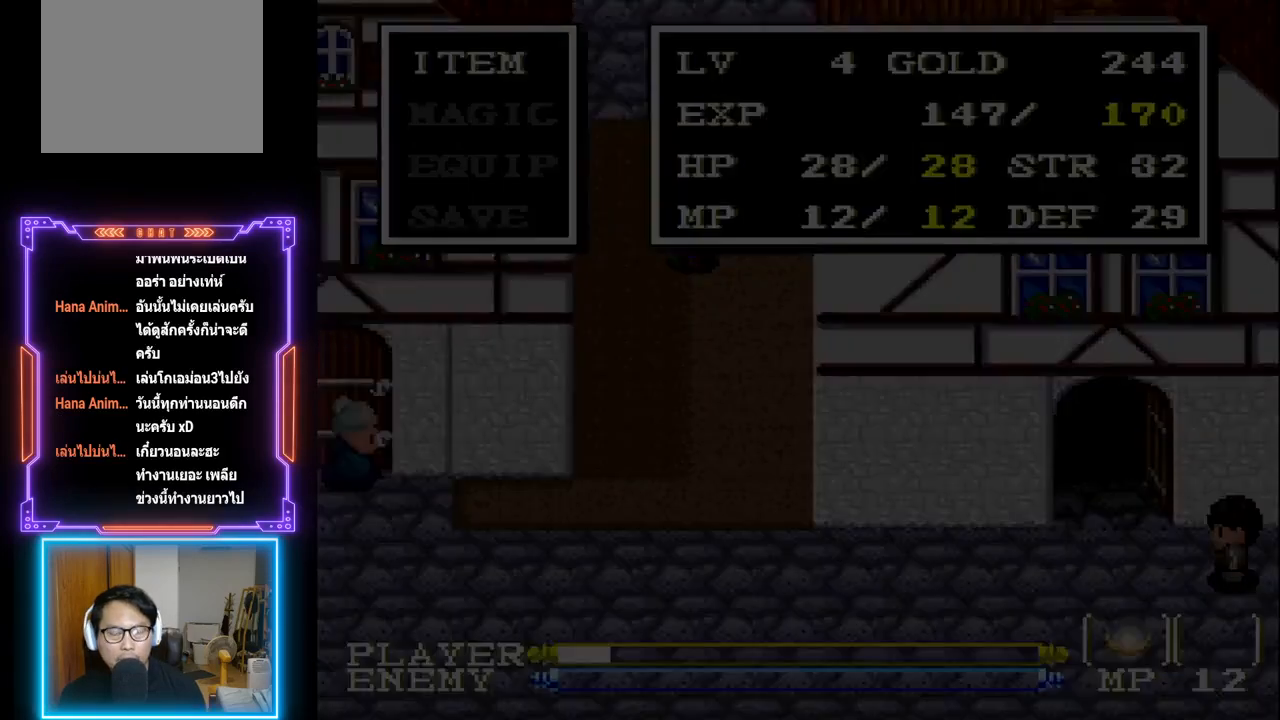
{"buttons": [], "left_stick": "center", "events": []}
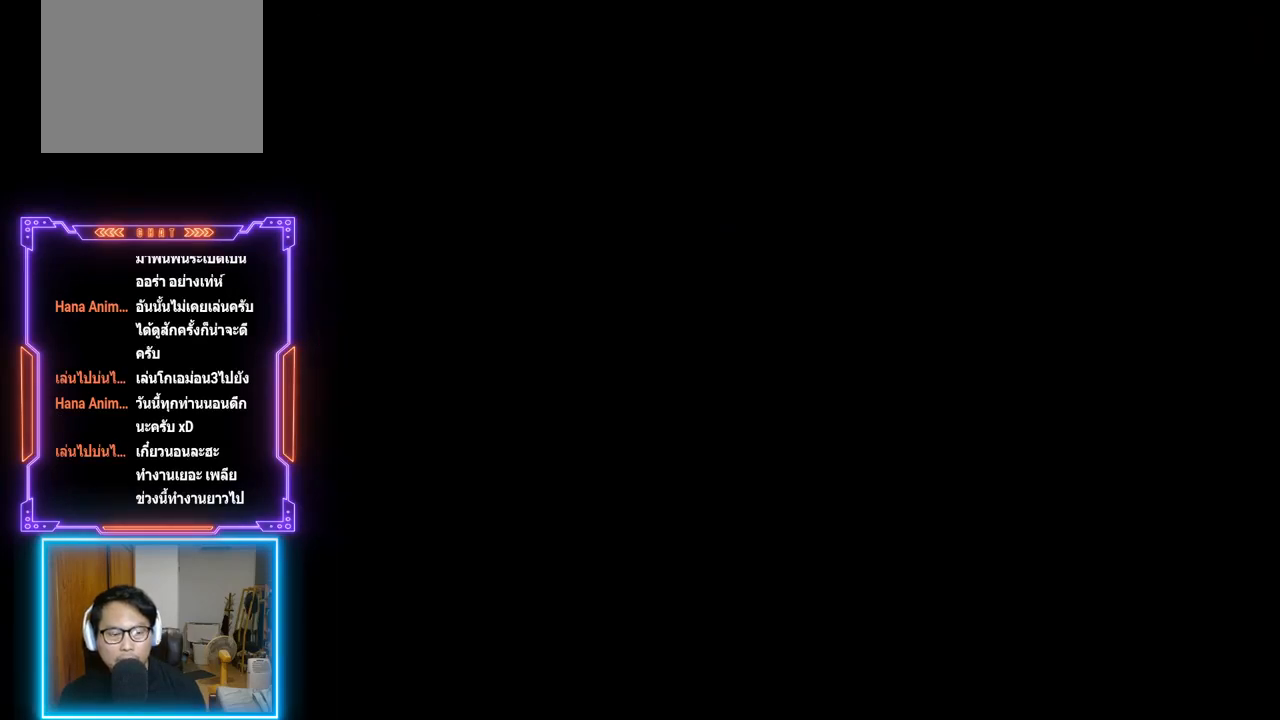
{"buttons": [], "left_stick": "center", "events": []}
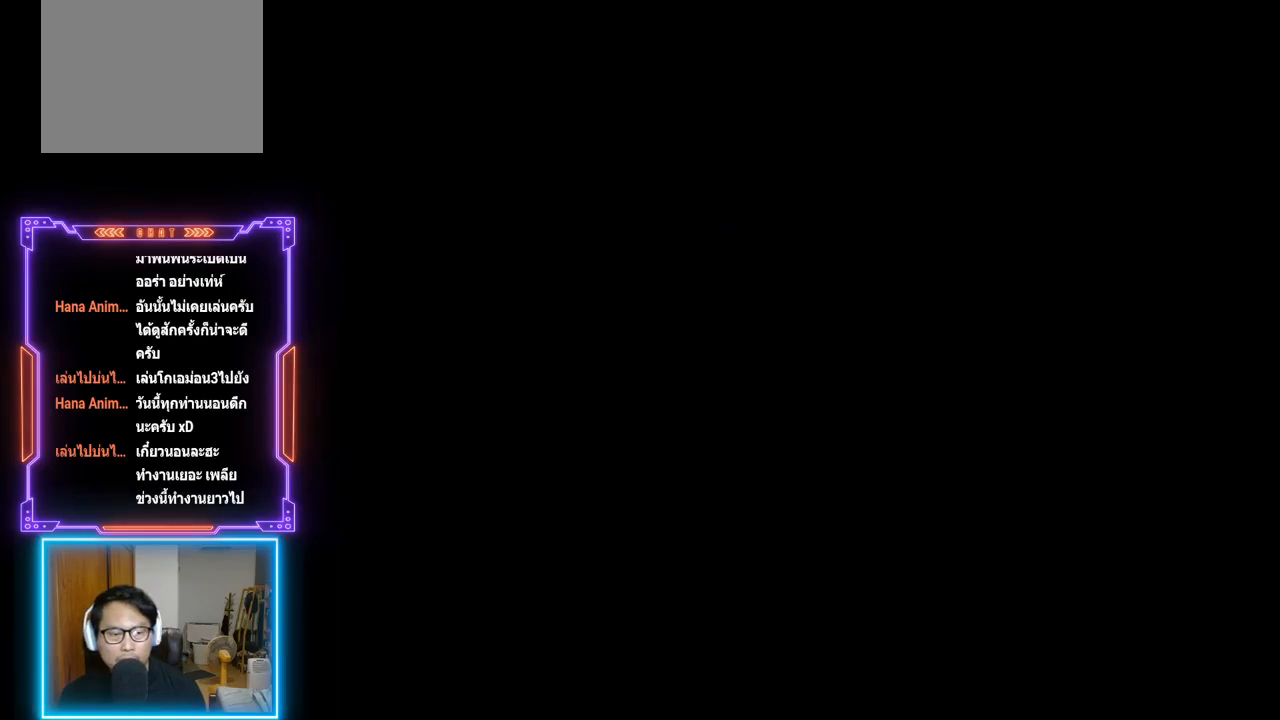
{"buttons": [], "left_stick": "center", "events": []}
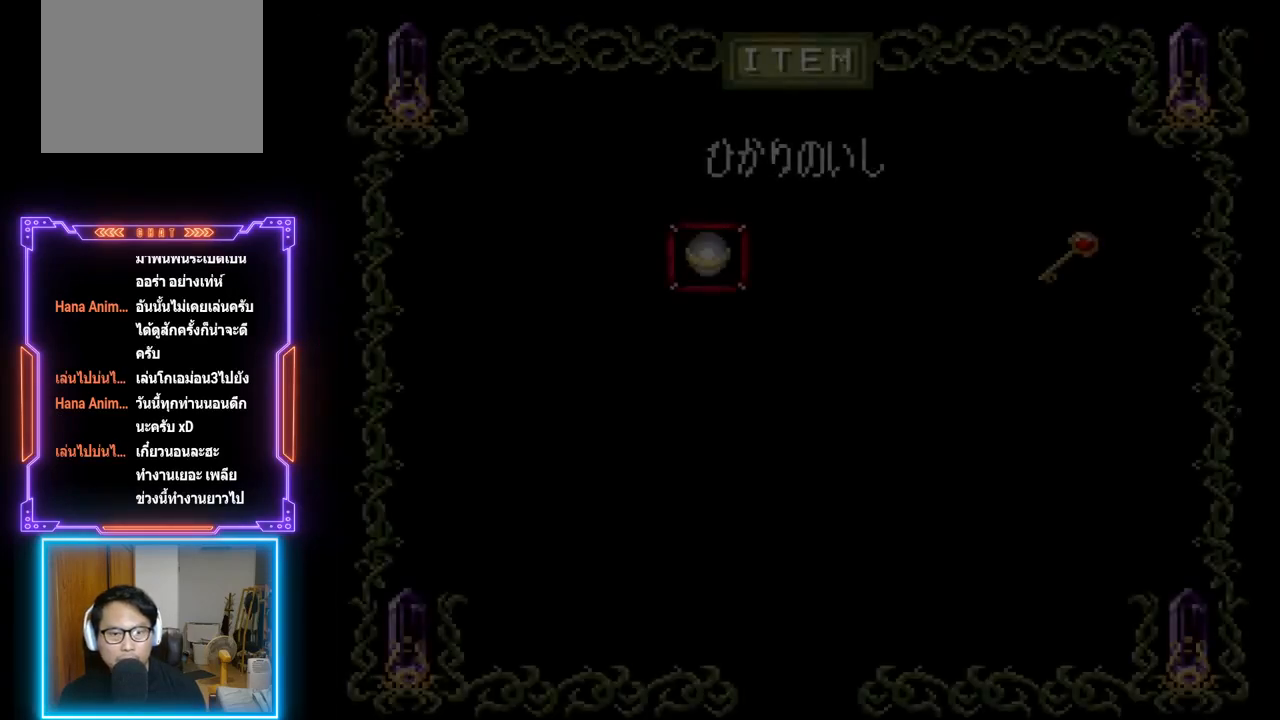
{"buttons": [], "left_stick": "center", "events": []}
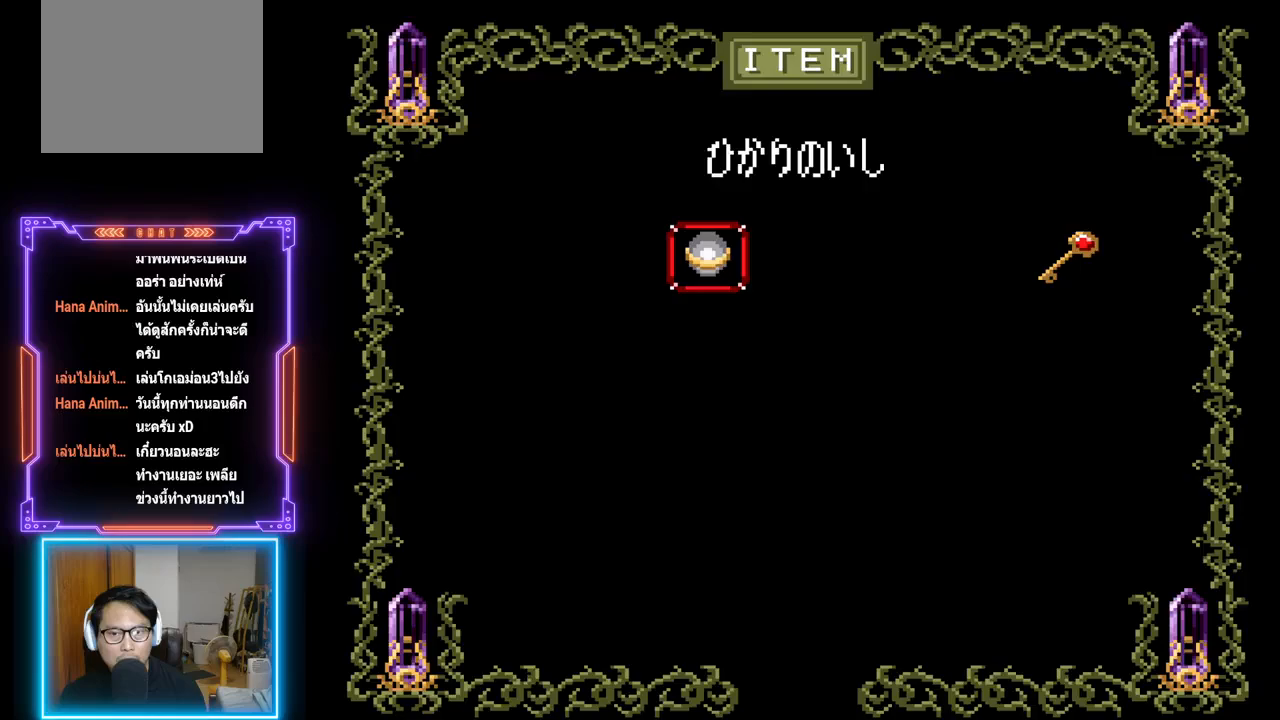
{"buttons": [], "left_stick": "center", "events": [[333, "SELECT", "down"], [450, "SELECT", "up"]]}
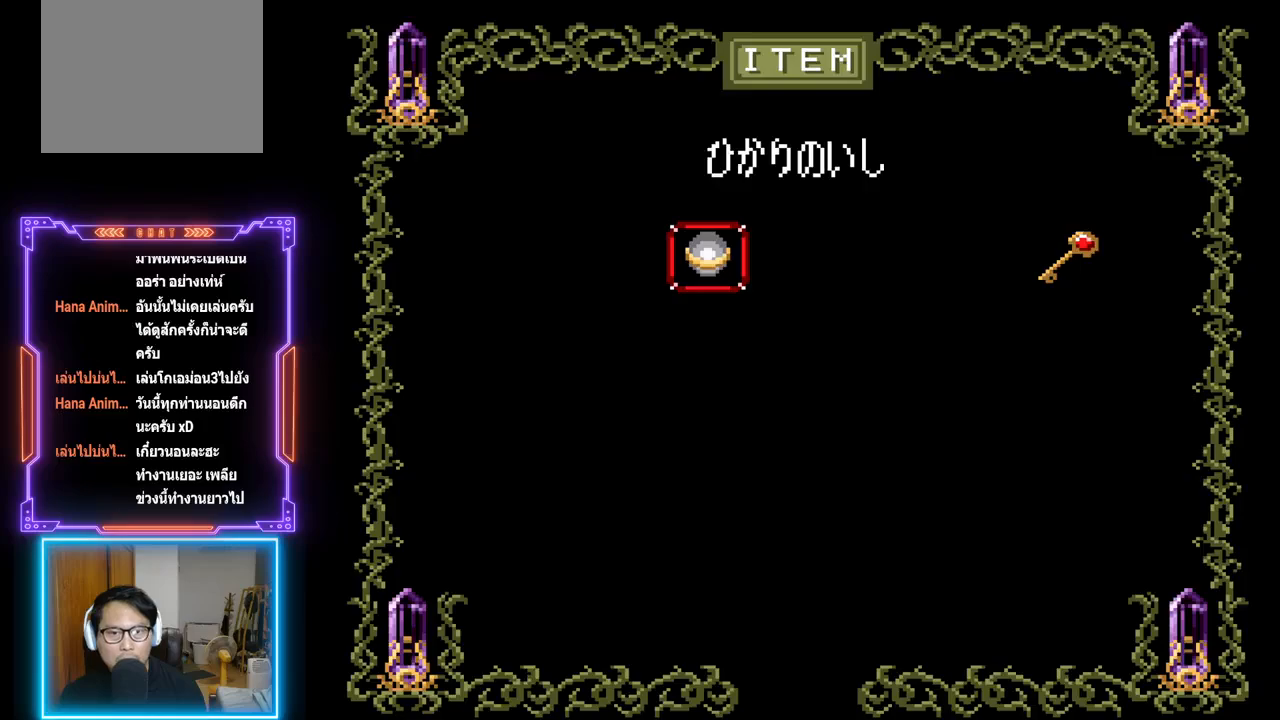
{"buttons": ["SELECT"], "left_stick": "center", "events": [[33, "SELECT", "down"]]}
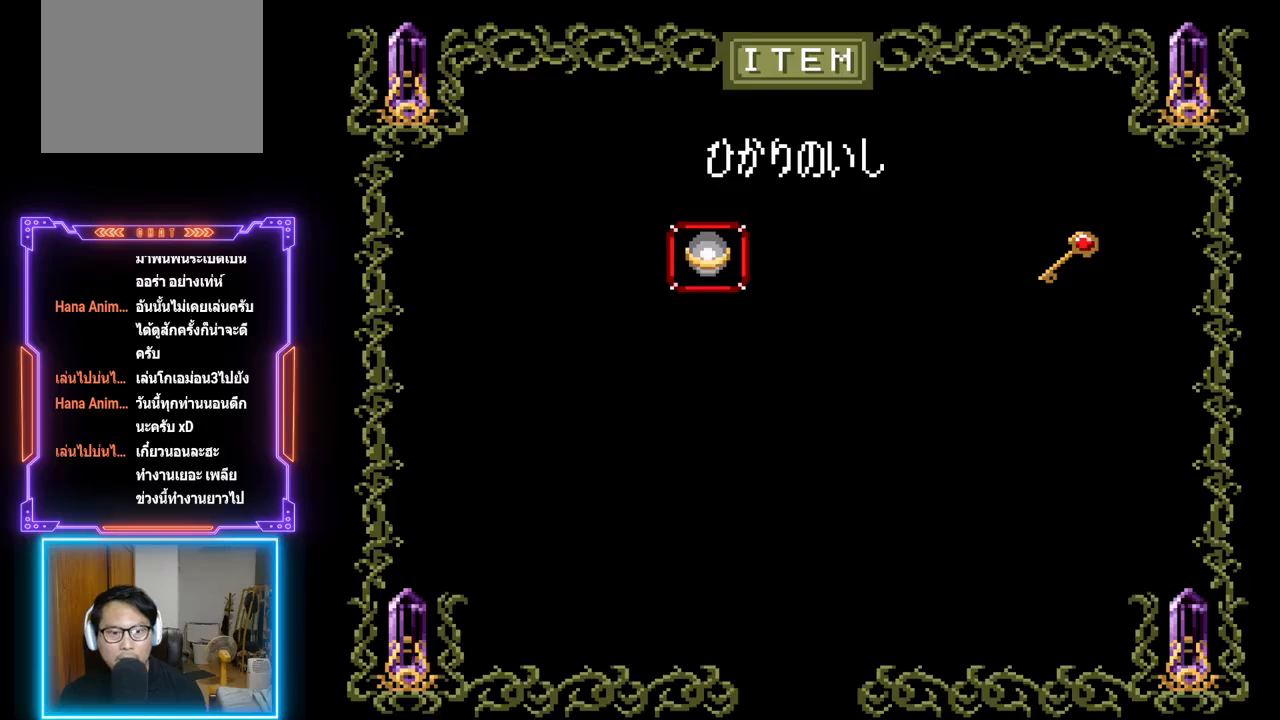
{"buttons": ["CROSS"], "left_stick": "center", "events": [[17, "SELECT", "up"], [83, "CROSS", "down"], [250, "CROSS", "up"], [300, "CROSS", "down"], [417, "CROSS", "up"], [467, "CROSS", "down"]]}
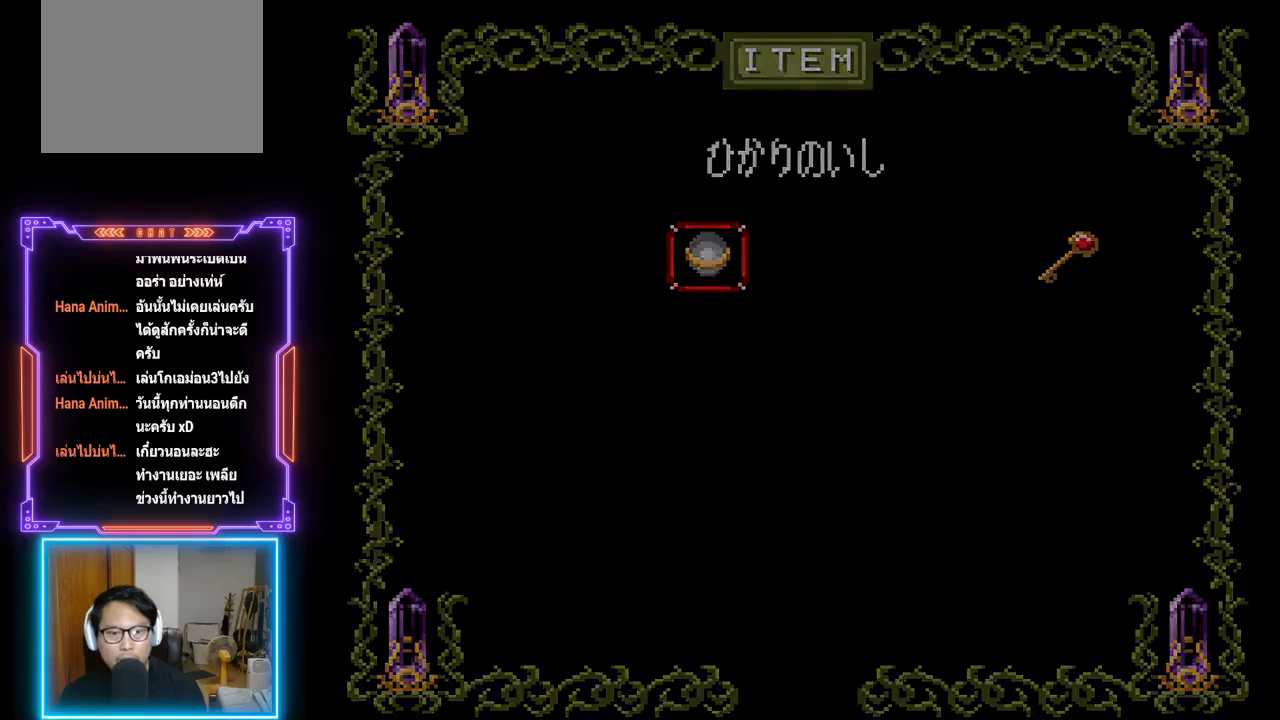
{"buttons": [], "left_stick": "center", "events": [[300, "CROSS", "up"]]}
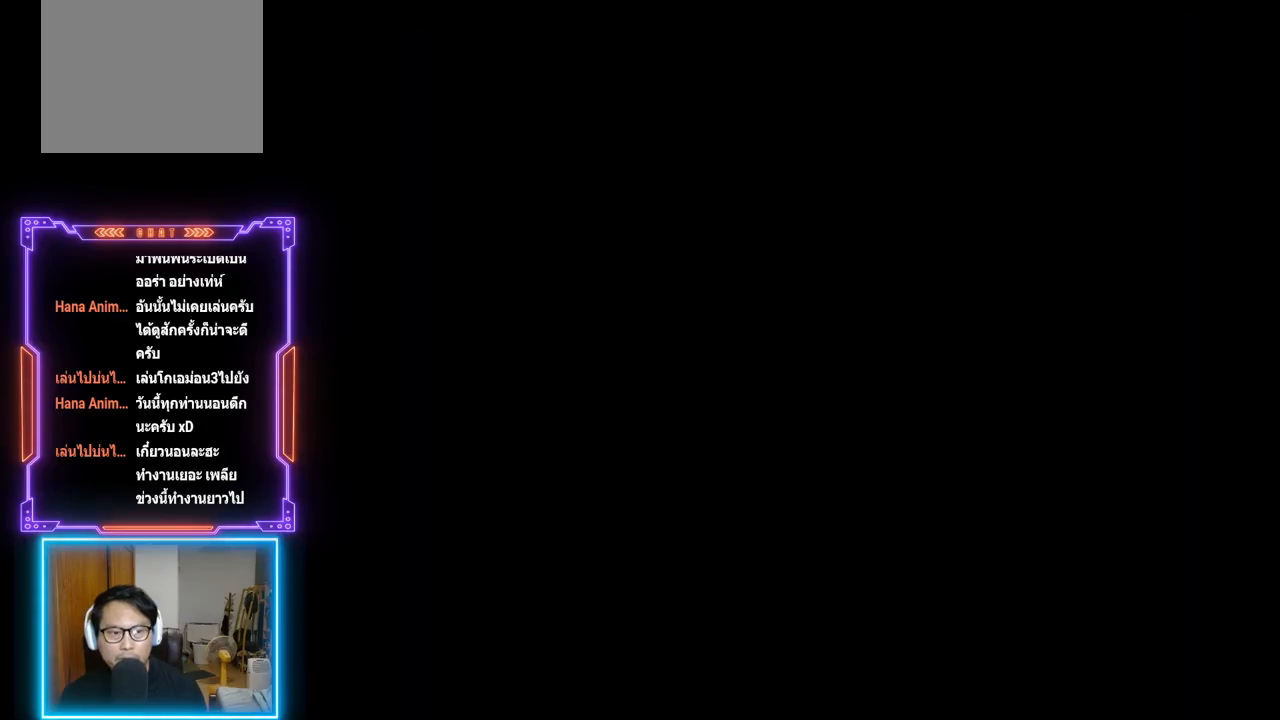
{"buttons": [], "left_stick": "center", "events": []}
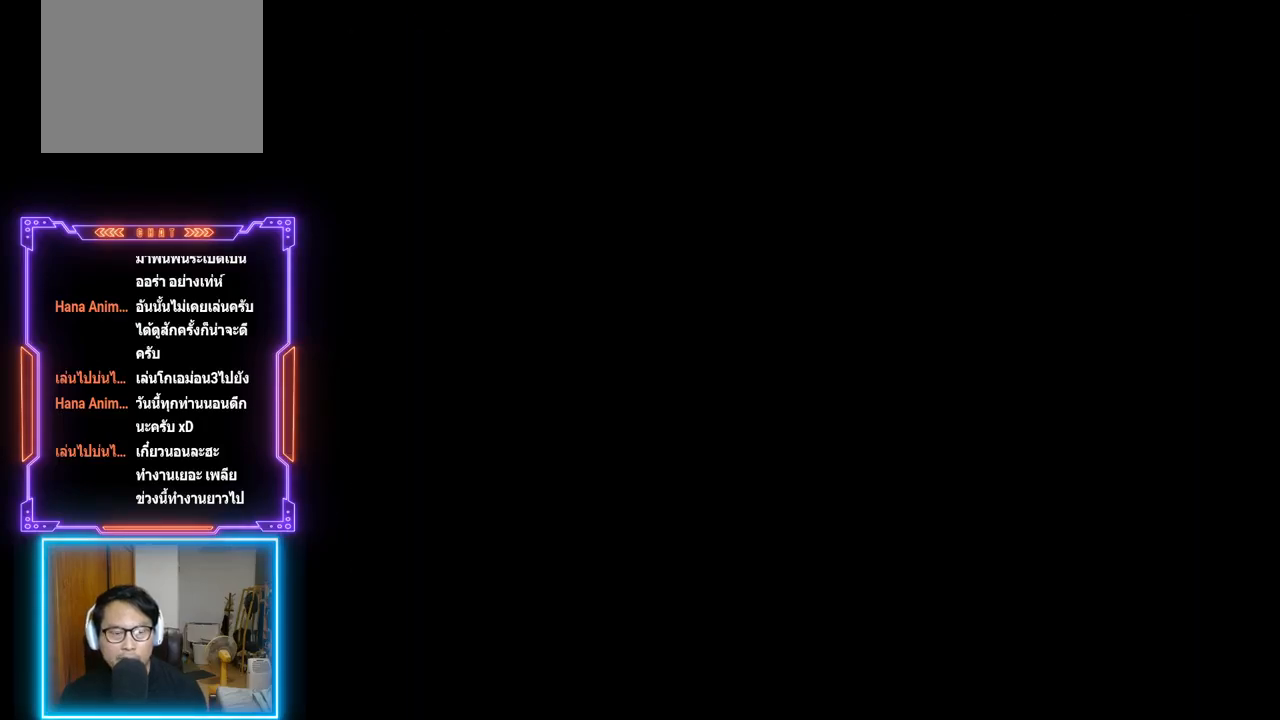
{"buttons": [], "left_stick": "center", "events": []}
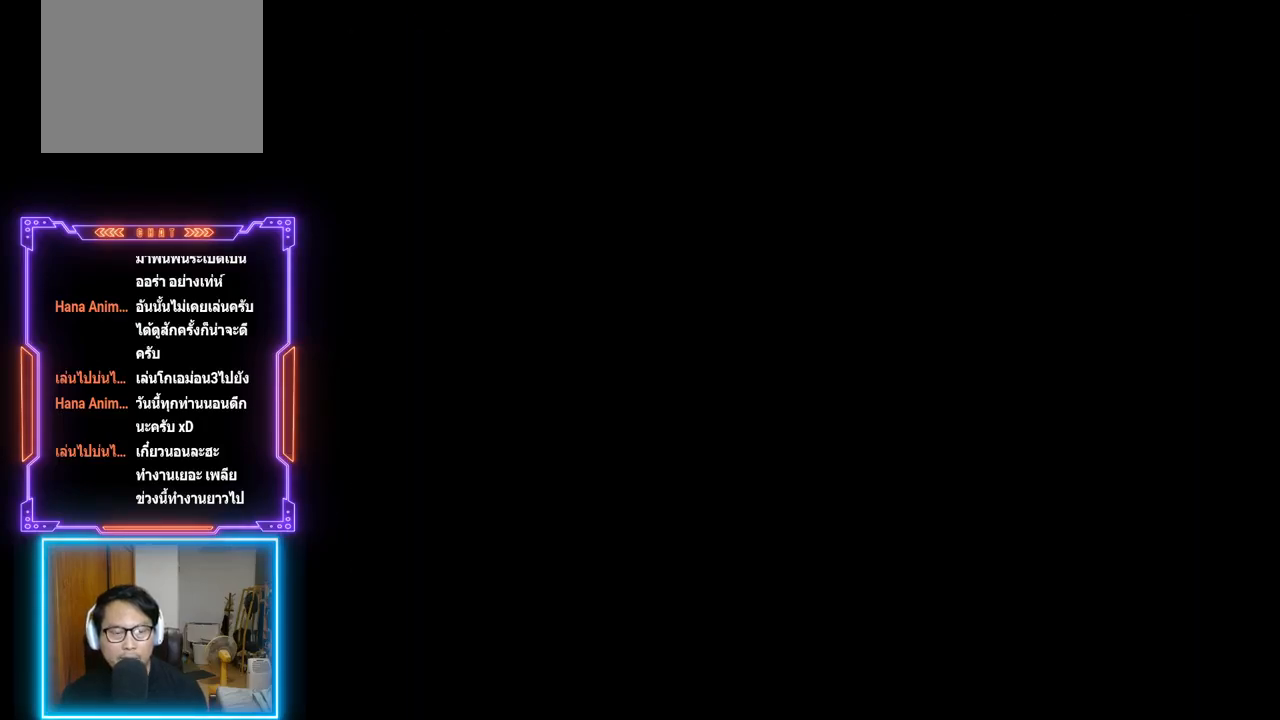
{"buttons": ["DPAD_UP", "DPAD_RIGHT"], "left_stick": "center", "events": [[333, "DPAD_RIGHT", "down"], [333, "DPAD_UP", "down"]]}
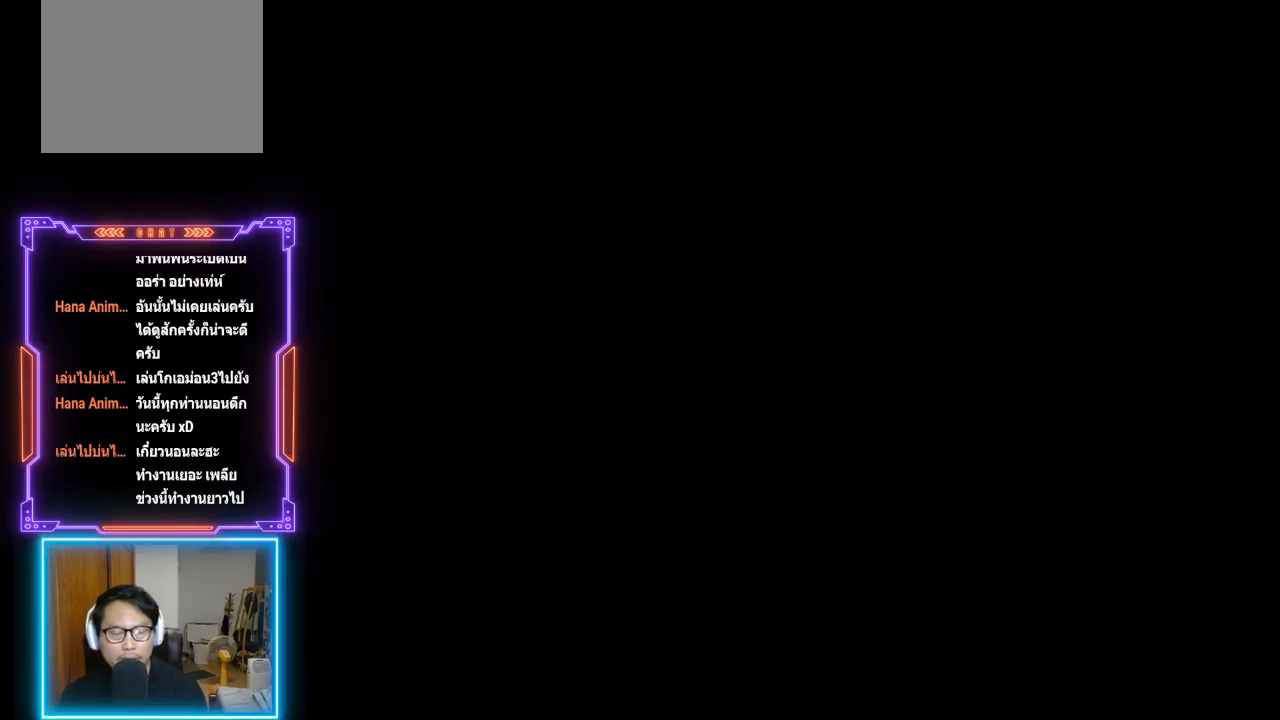
{"buttons": ["DPAD_UP", "DPAD_RIGHT"], "left_stick": "center", "events": [[250, "DPAD_RIGHT", "up"], [467, "DPAD_RIGHT", "down"]]}
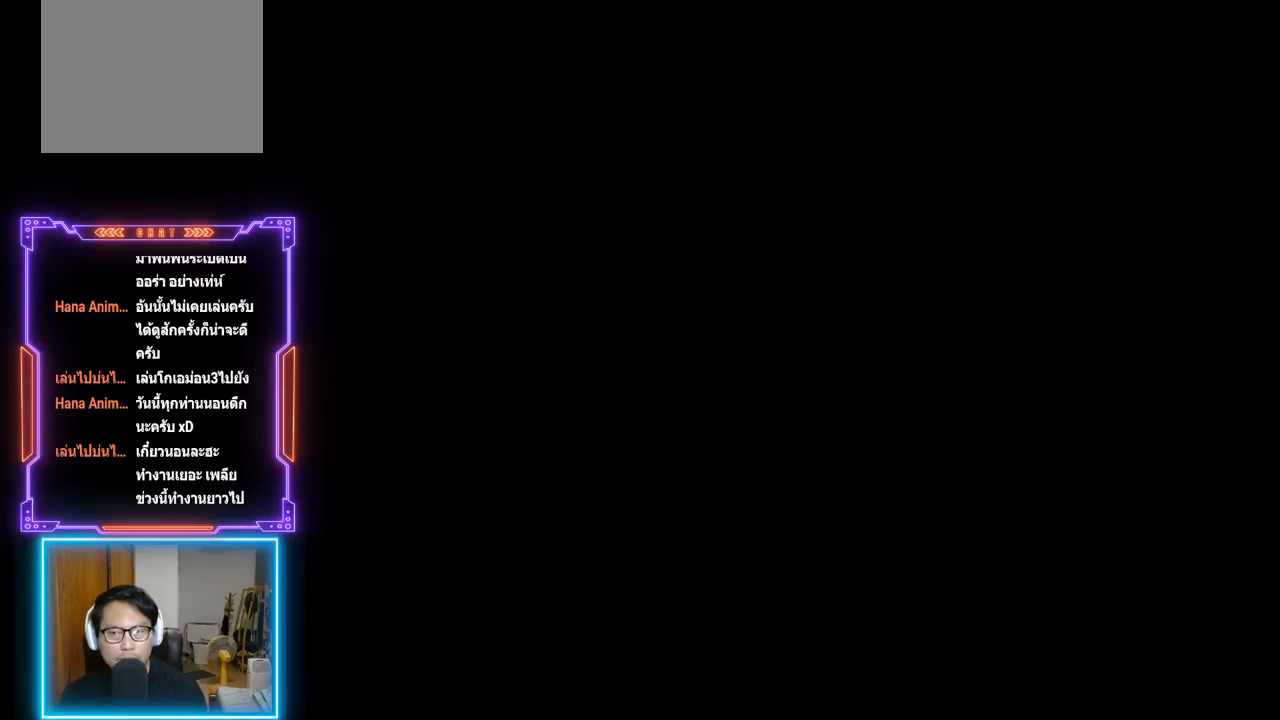
{"buttons": ["DPAD_UP", "DPAD_RIGHT"], "left_stick": "center", "events": []}
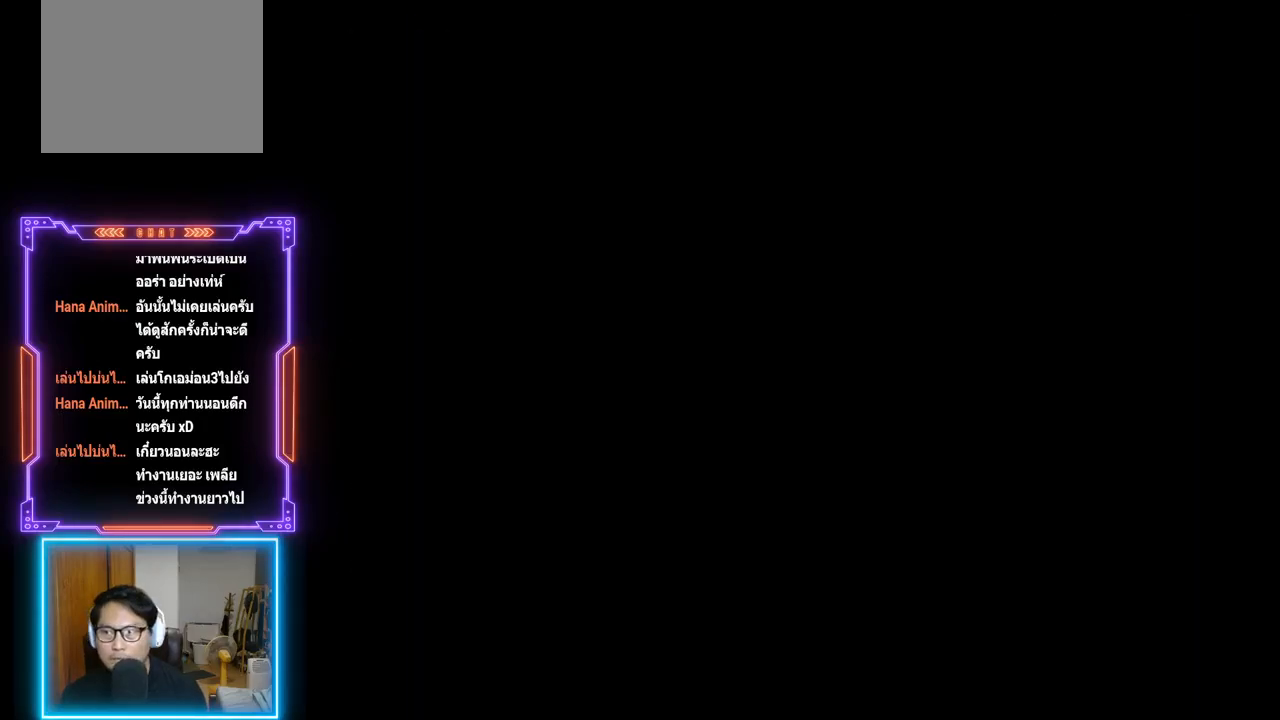
{"buttons": ["DPAD_UP", "DPAD_RIGHT"], "left_stick": "center", "events": []}
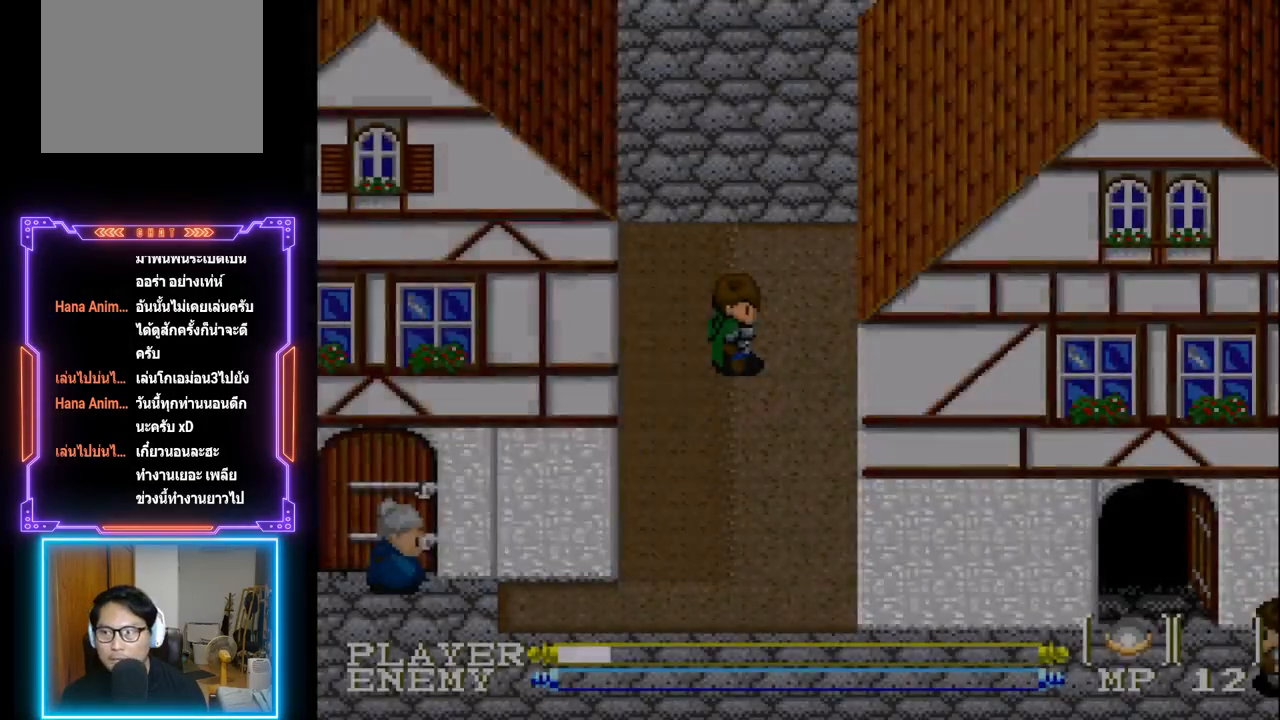
{"buttons": ["DPAD_UP", "DPAD_RIGHT"], "left_stick": "center", "events": []}
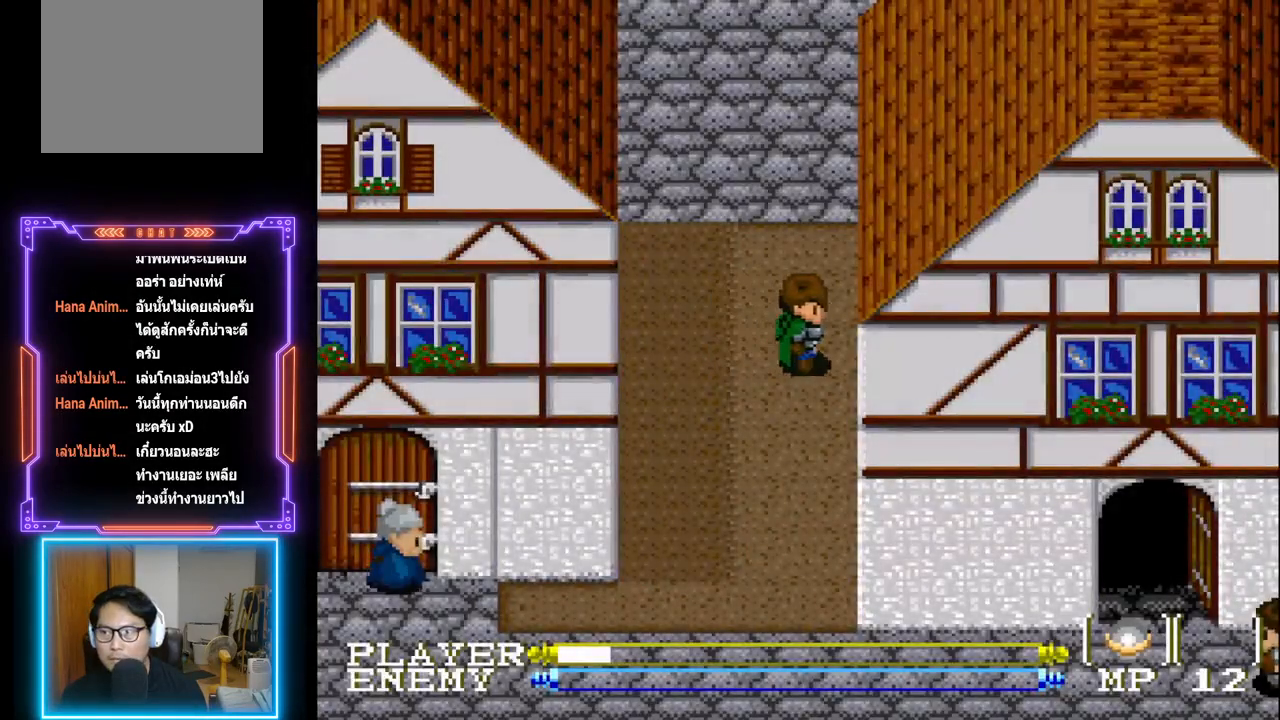
{"buttons": ["DPAD_UP"], "left_stick": "center", "events": [[167, "DPAD_RIGHT", "up"]]}
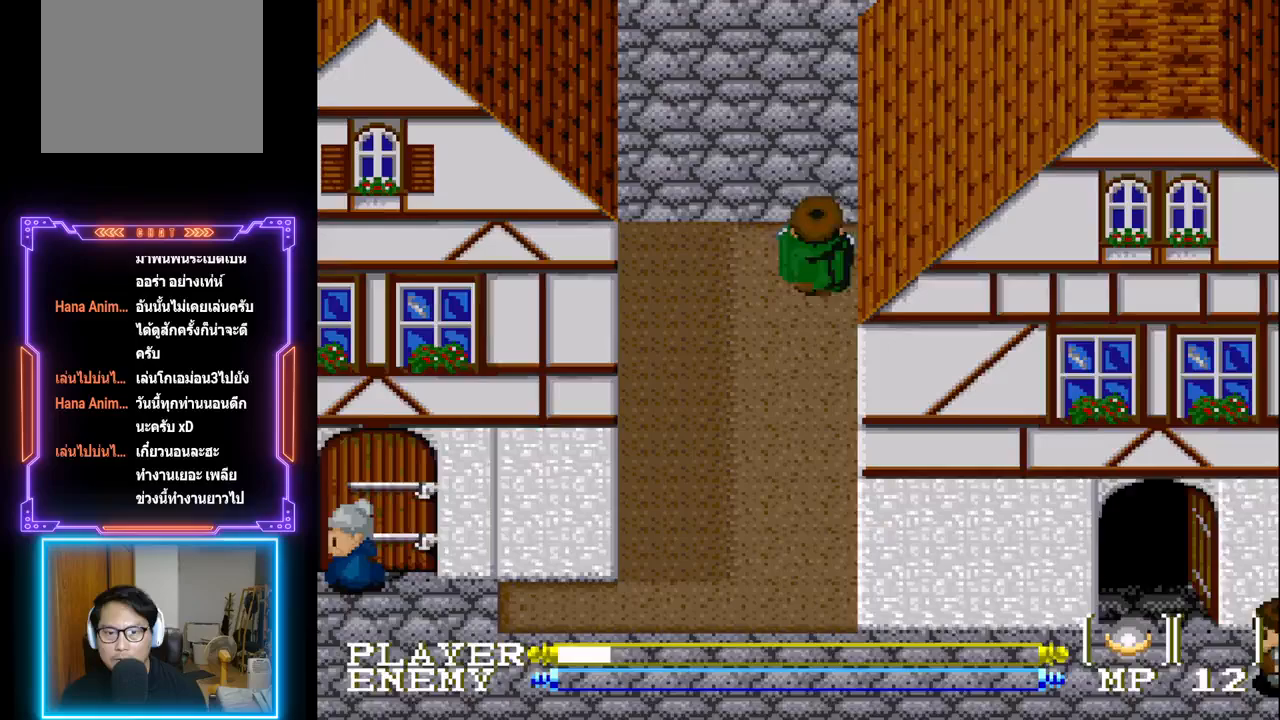
{"buttons": ["DPAD_UP"], "left_stick": "center", "events": []}
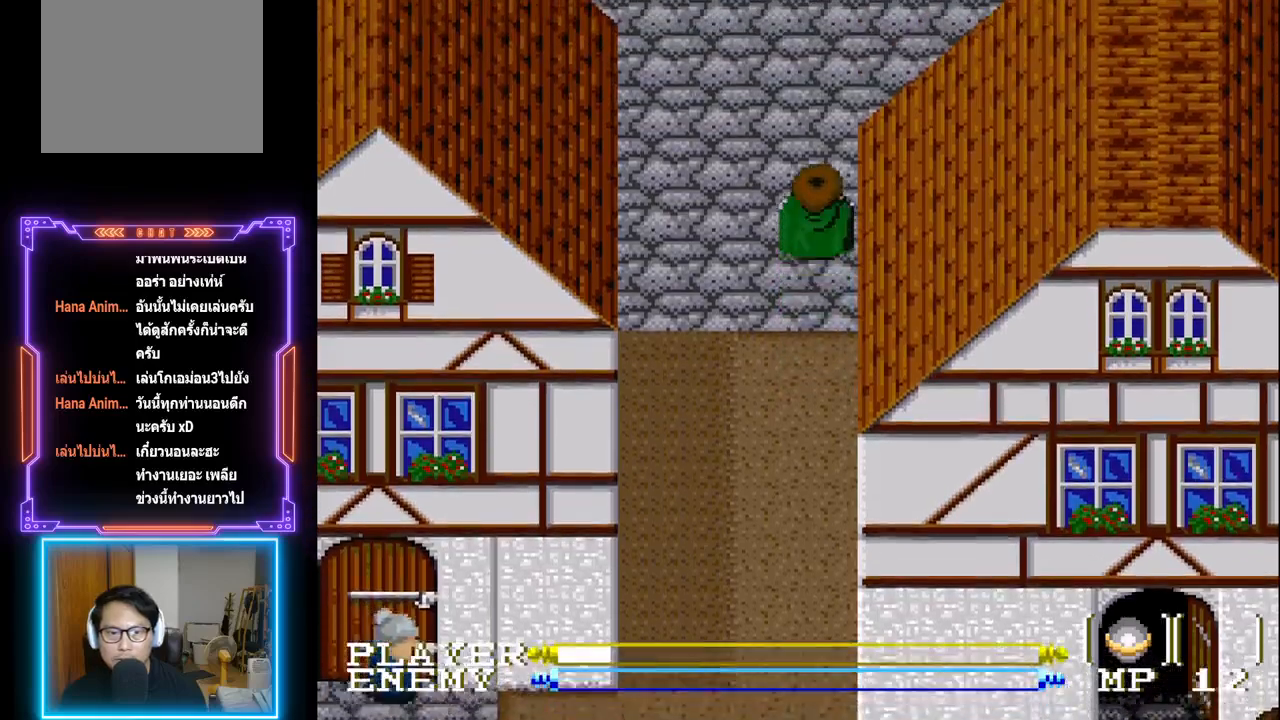
{"buttons": ["DPAD_UP"], "left_stick": "center", "events": []}
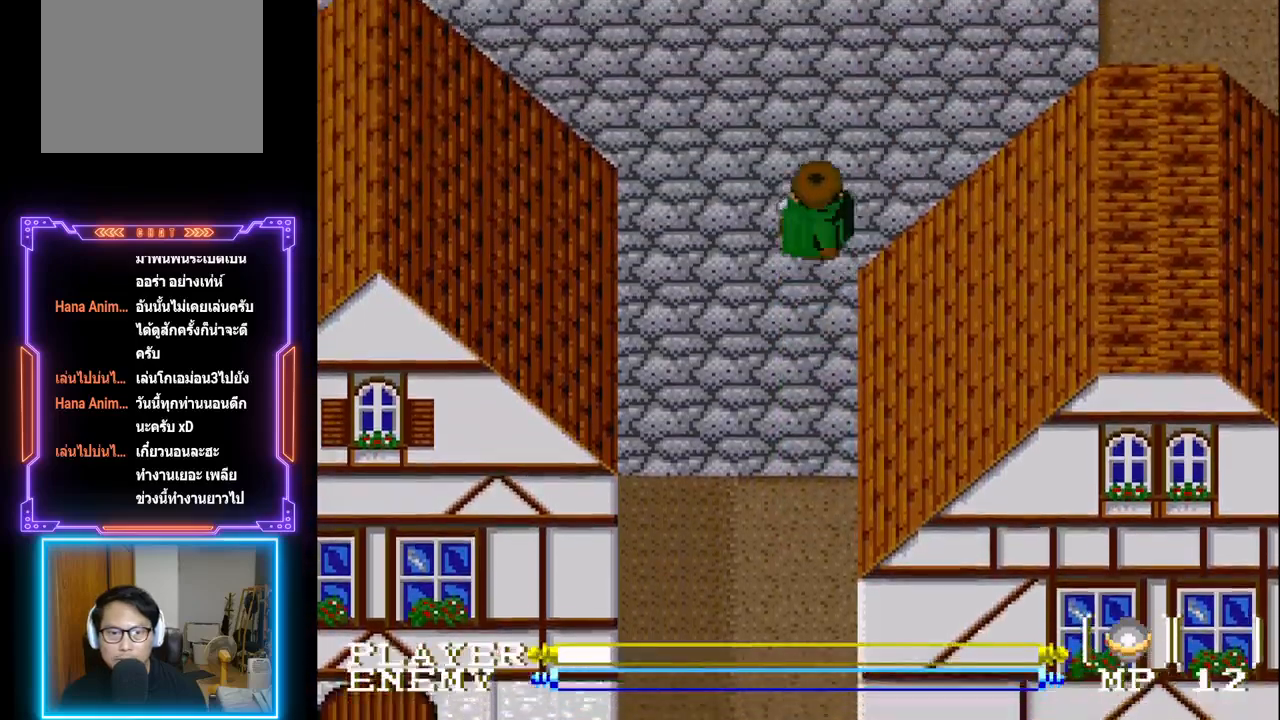
{"buttons": ["DPAD_UP"], "left_stick": "center", "events": []}
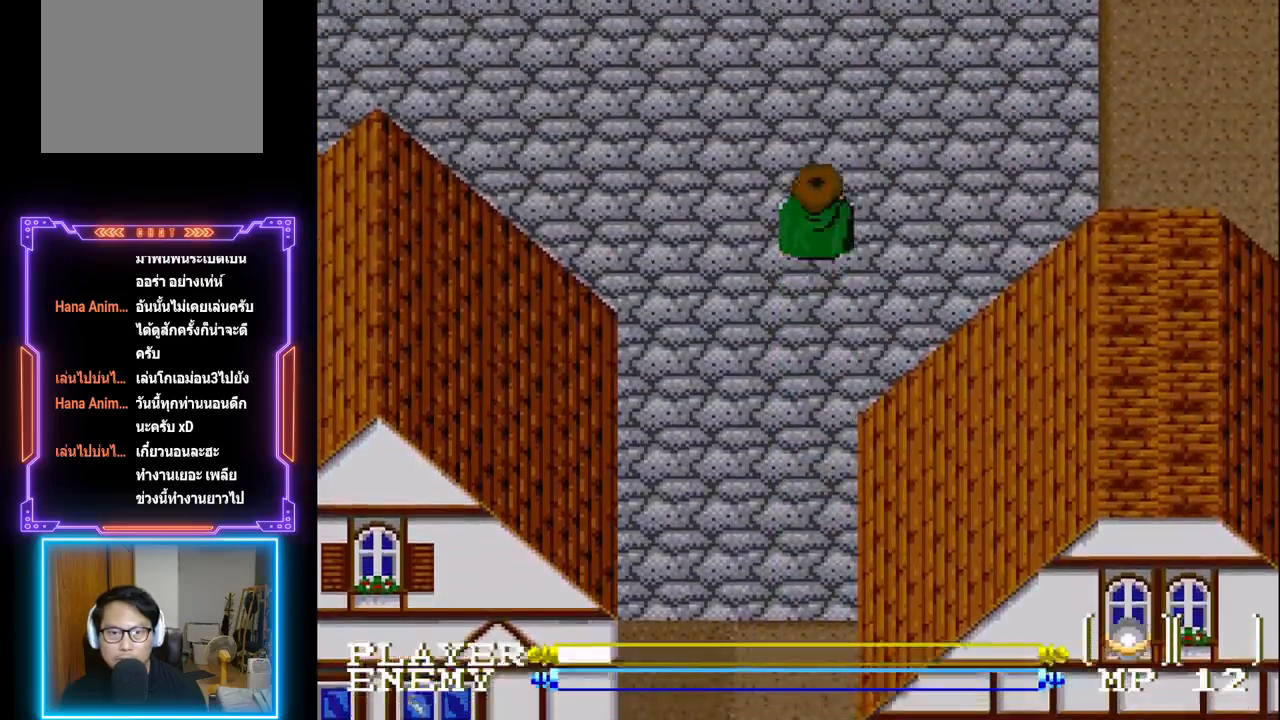
{"buttons": ["DPAD_UP"], "left_stick": "center", "events": []}
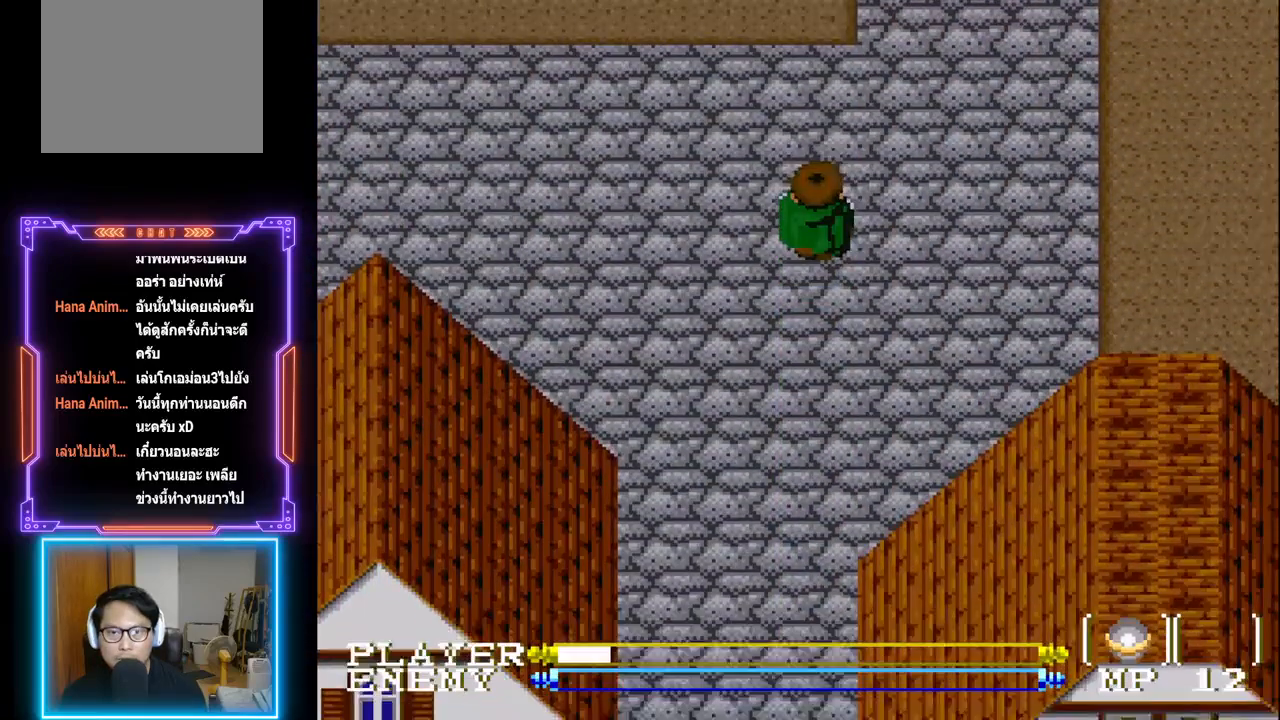
{"buttons": ["DPAD_RIGHT"], "left_stick": "center", "events": [[300, "DPAD_RIGHT", "down"], [333, "DPAD_UP", "up"]]}
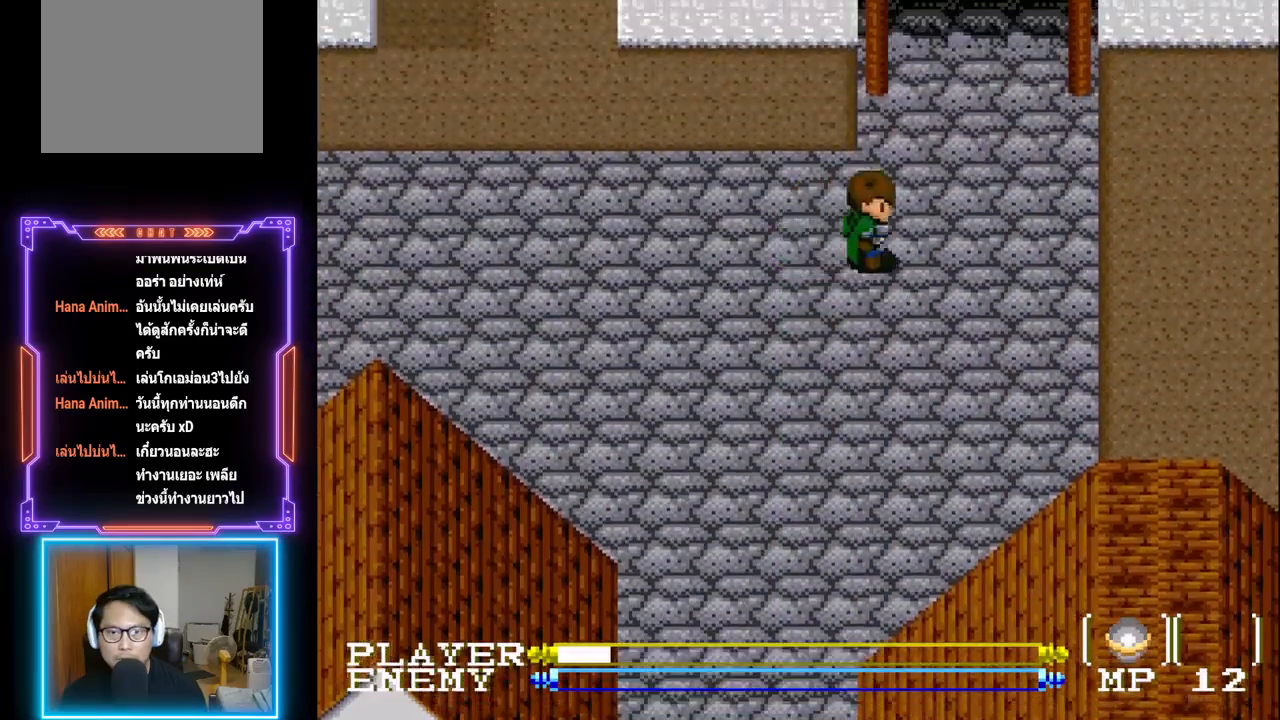
{"buttons": ["DPAD_UP"], "left_stick": "center", "events": [[150, "DPAD_UP", "down"], [183, "DPAD_RIGHT", "up"]]}
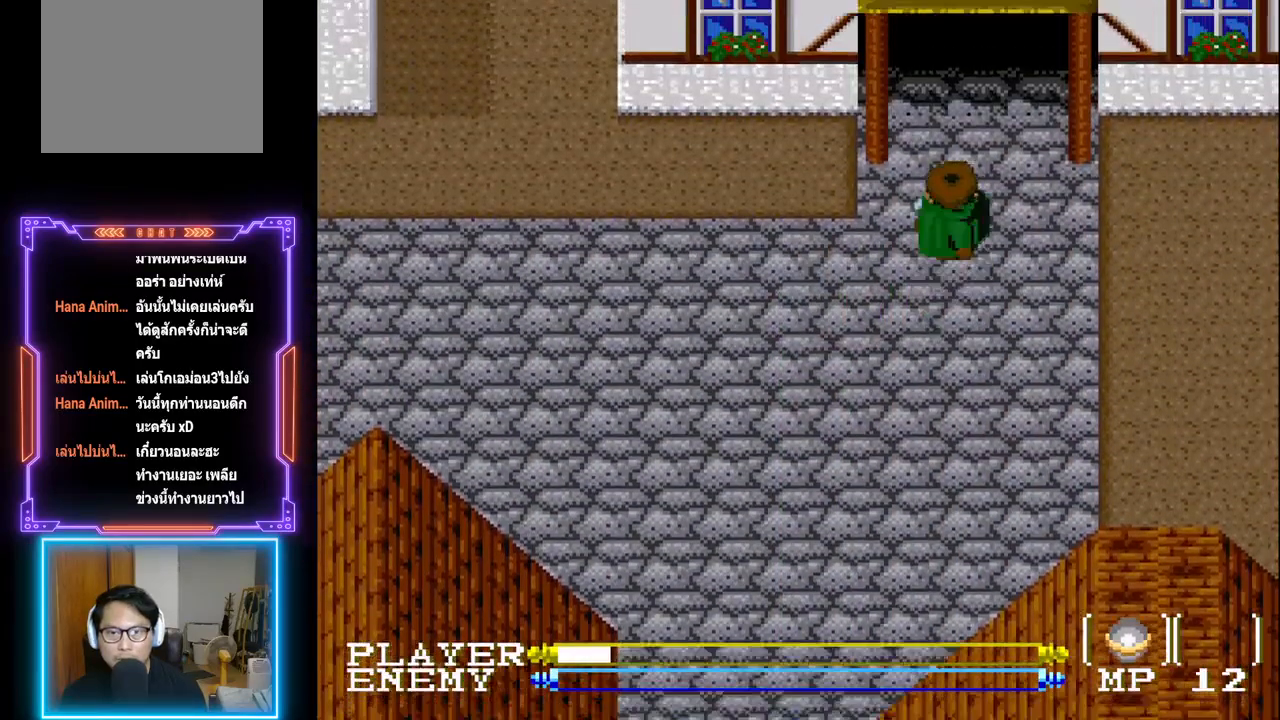
{"buttons": ["DPAD_UP"], "left_stick": "center", "events": []}
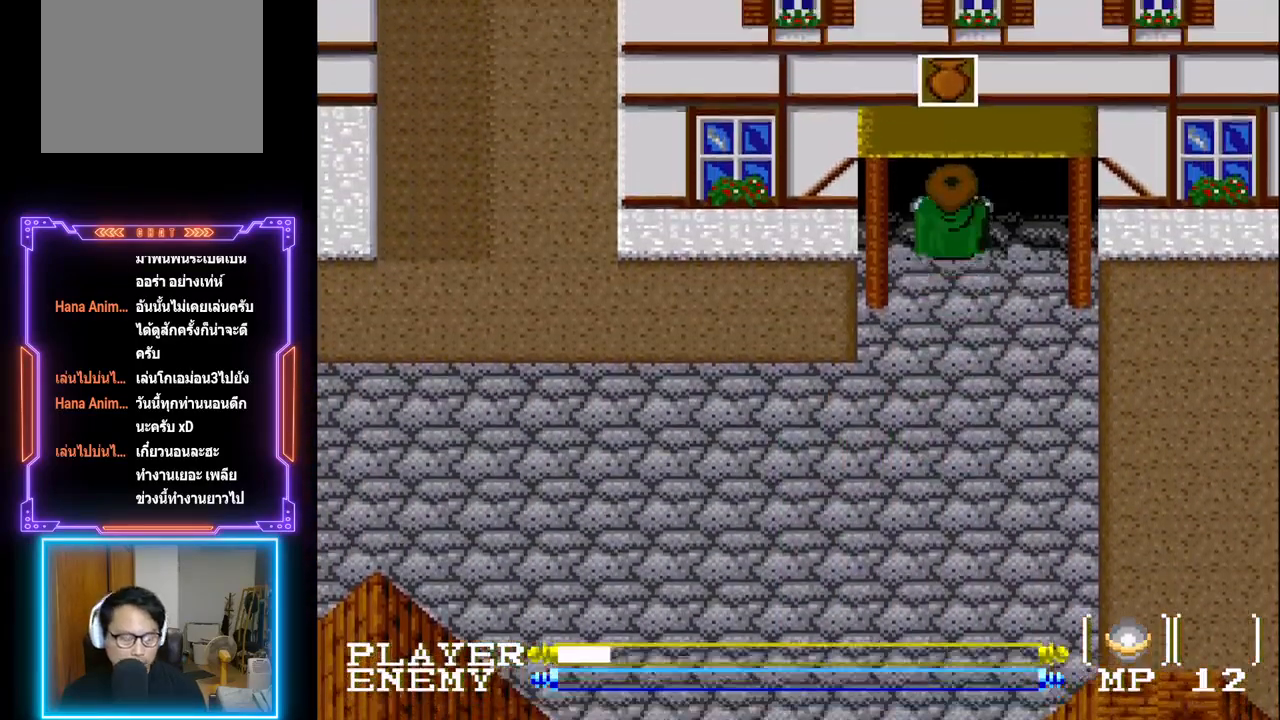
{"buttons": [], "left_stick": "center", "events": [[417, "DPAD_UP", "up"]]}